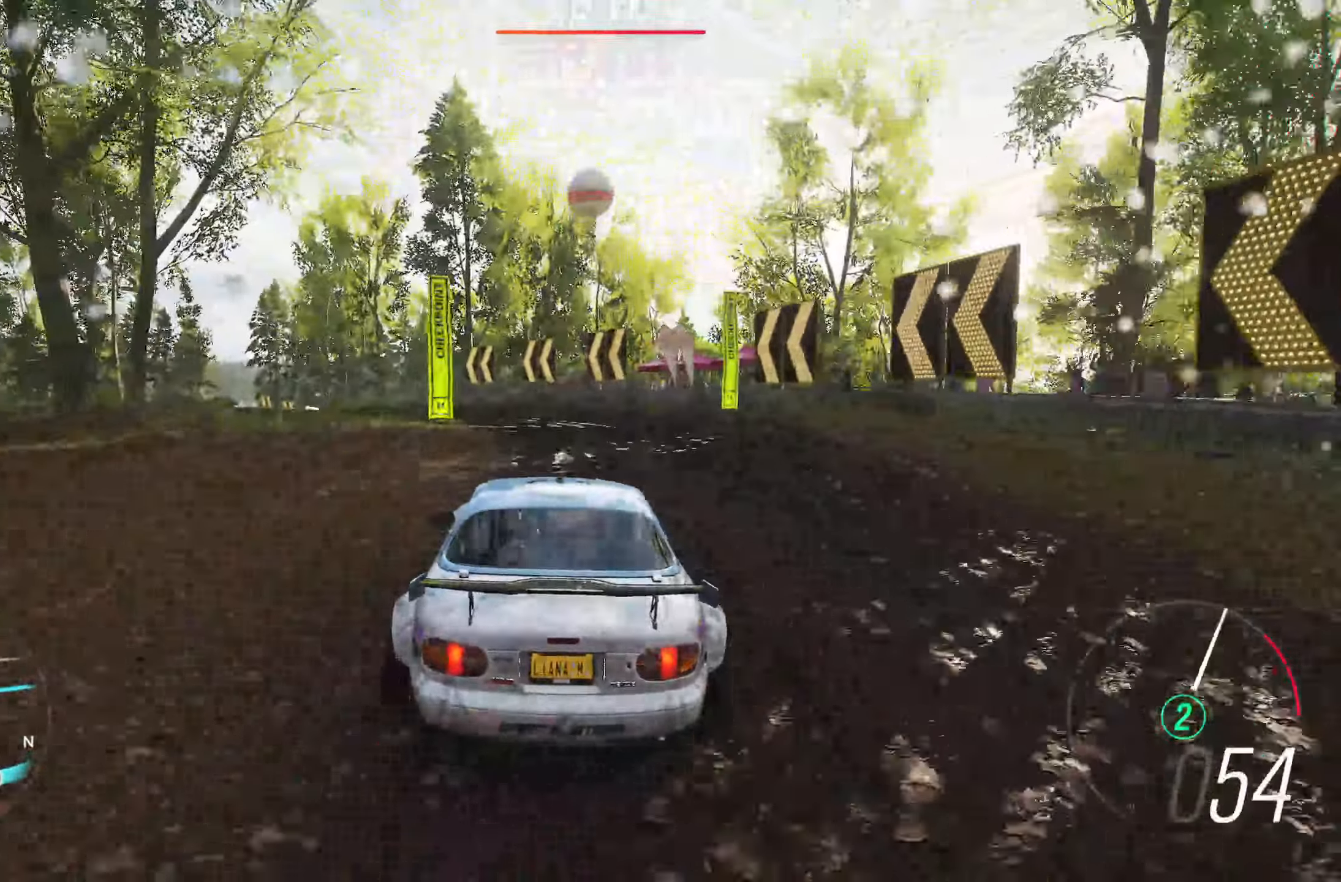
Gameplay with a controller (Xbox layout); each line is a JSON object with the inputs held at the frame after it. "events" lists button and stick changes between this image and that frame as [ms after this image, input, new state], when the widget could be followed in between. Not read: L3.
{"buttons": ["R2"], "left_stick": "left", "right_stick": "center", "events": [[283, "left_stick", "center"], [417, "left_stick", "left"]]}
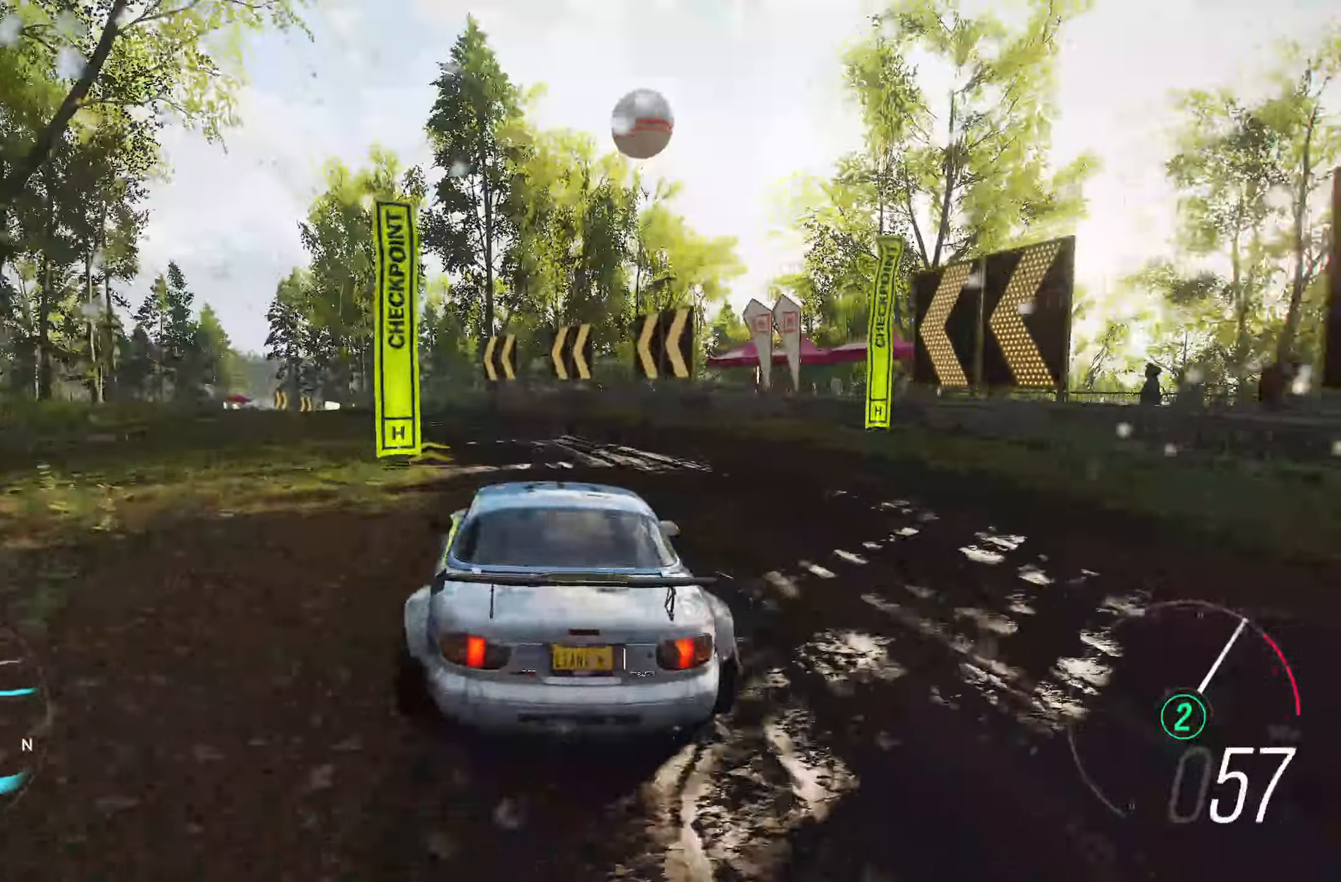
{"buttons": ["R2"], "left_stick": "left", "right_stick": "center", "events": [[250, "left_stick", "center"], [400, "left_stick", "left"]]}
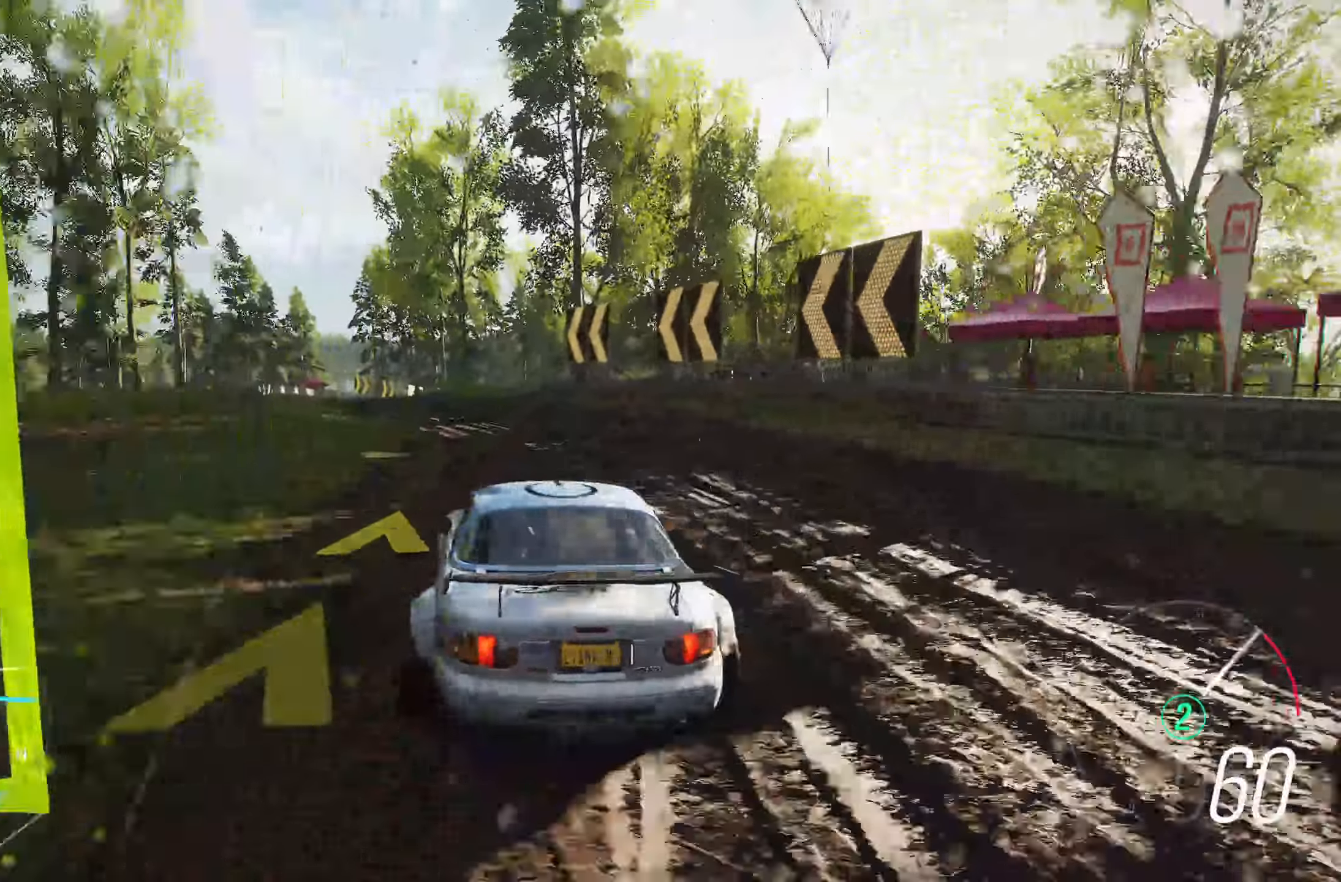
{"buttons": ["R2"], "left_stick": "center", "right_stick": "center", "events": [[150, "left_stick", "center"], [300, "left_stick", "left"], [500, "left_stick", "center"]]}
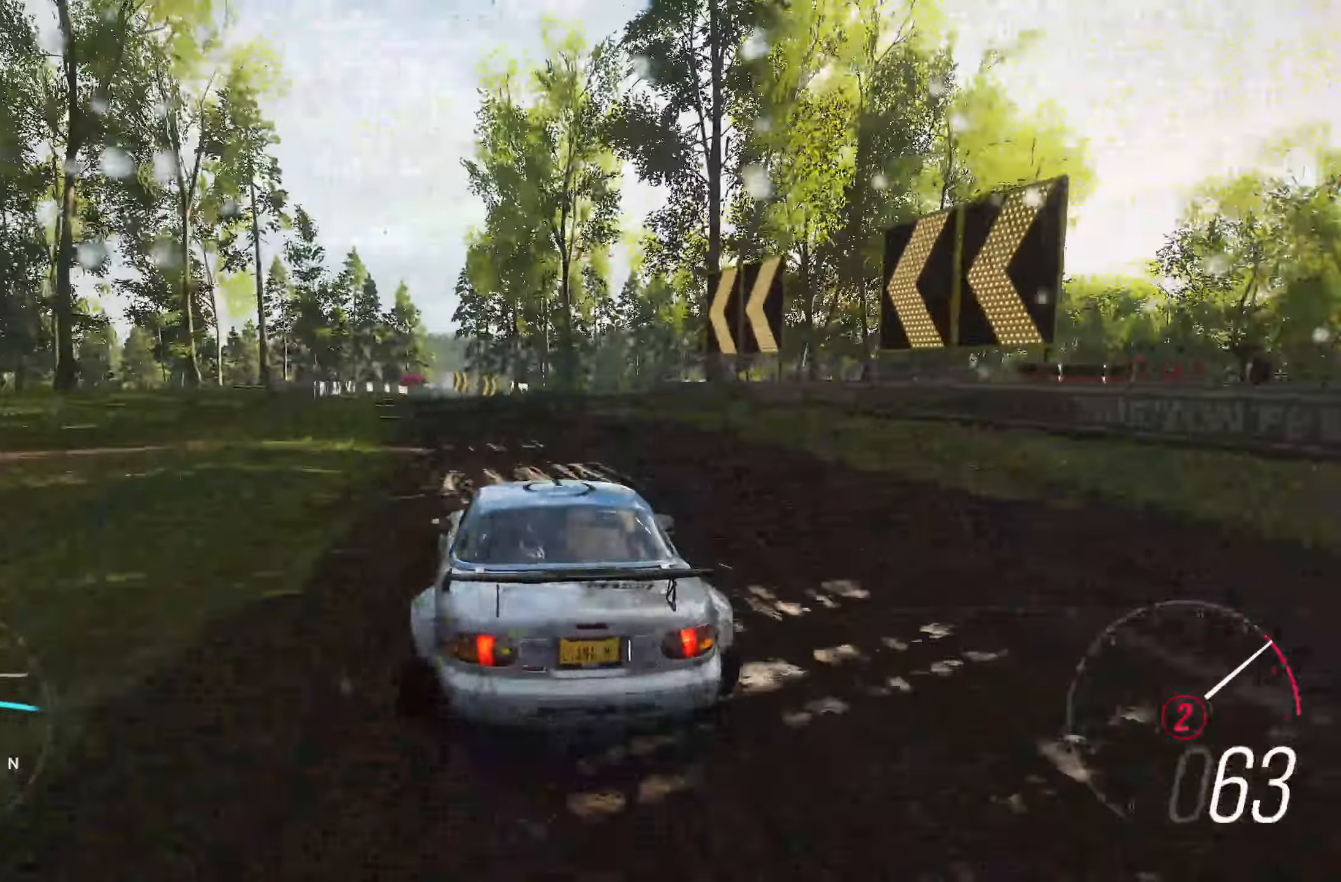
{"buttons": ["R2"], "left_stick": "left", "right_stick": "center", "events": [[133, "left_stick", "left"], [300, "left_stick", "center"], [467, "left_stick", "left"]]}
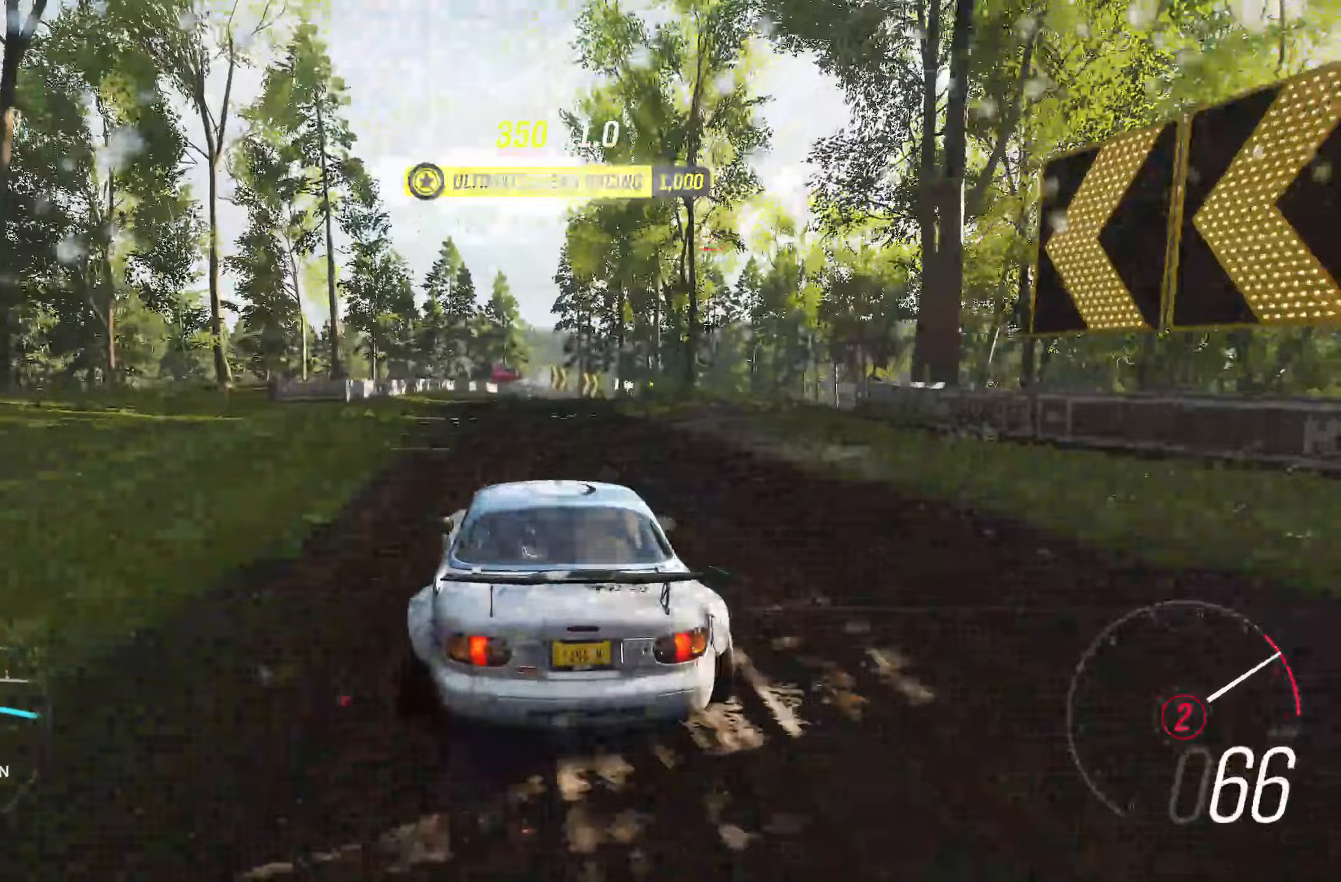
{"buttons": ["R2"], "left_stick": "center", "right_stick": "center", "events": [[83, "left_stick", "center"]]}
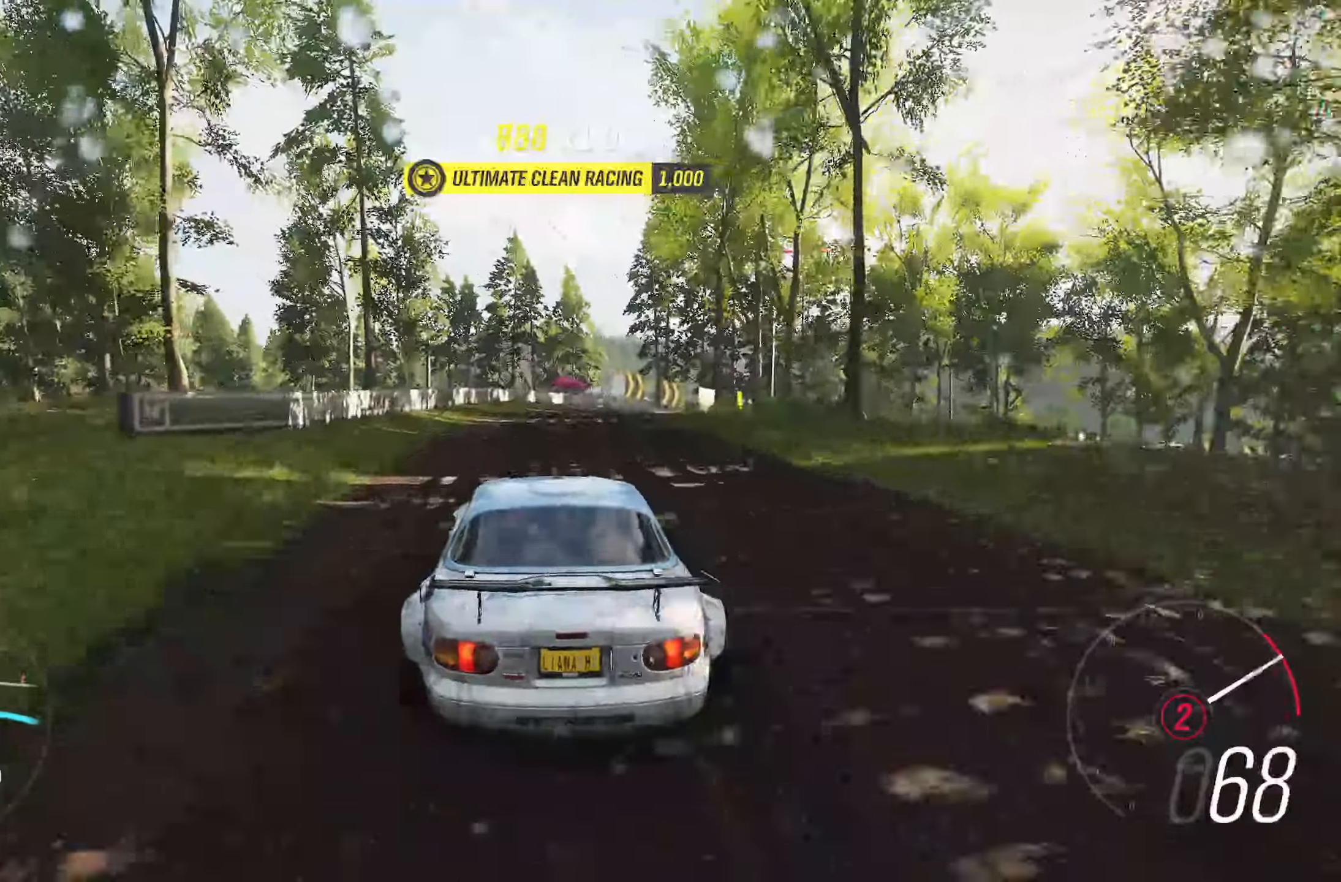
{"buttons": ["R2"], "left_stick": "right", "right_stick": "center", "events": [[17, "left_stick", "right"], [200, "B", "down"], [233, "left_stick", "center"], [250, "B", "up"], [417, "left_stick", "right"]]}
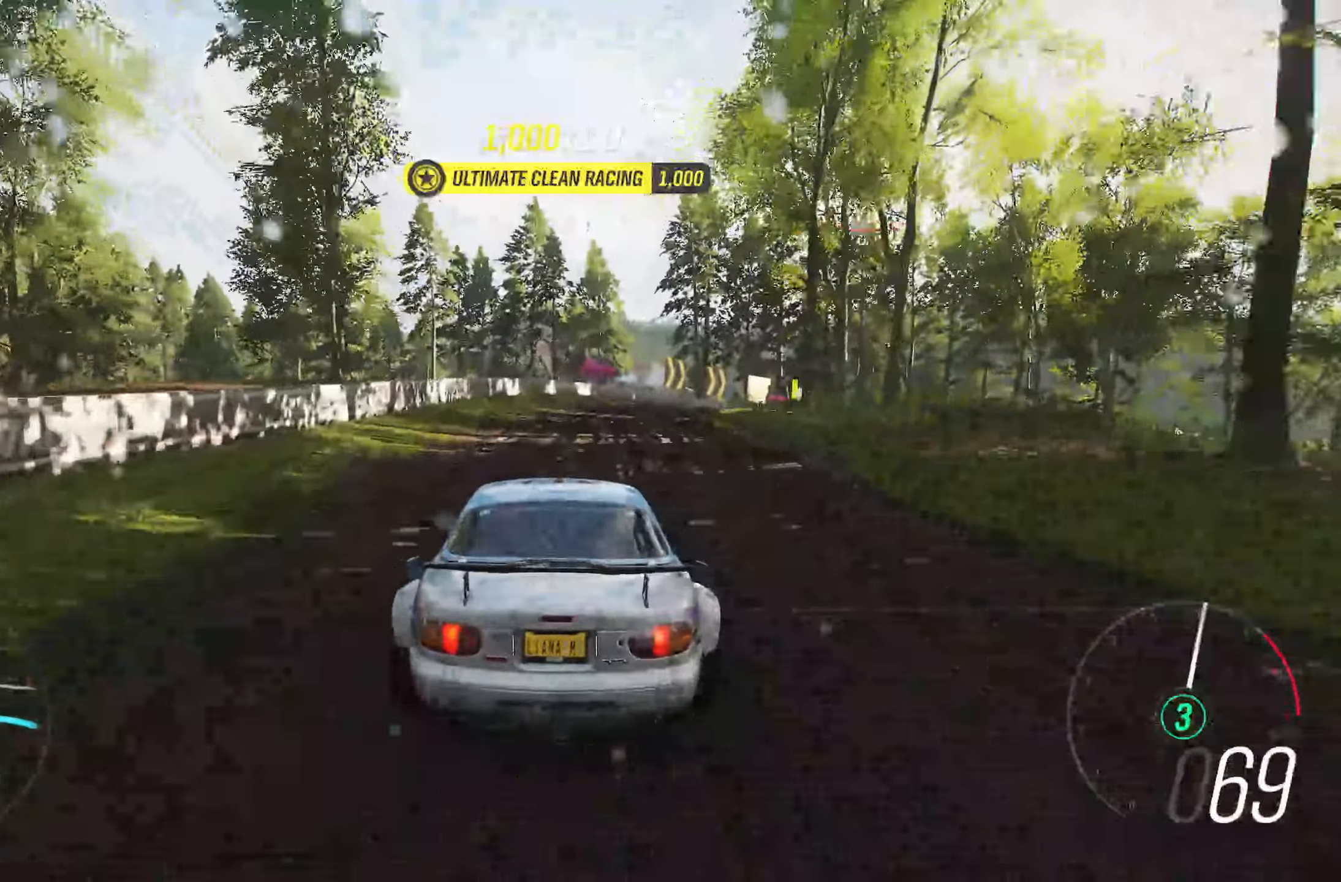
{"buttons": ["R2"], "left_stick": "right", "right_stick": "center", "events": [[300, "left_stick", "center"], [417, "left_stick", "right"]]}
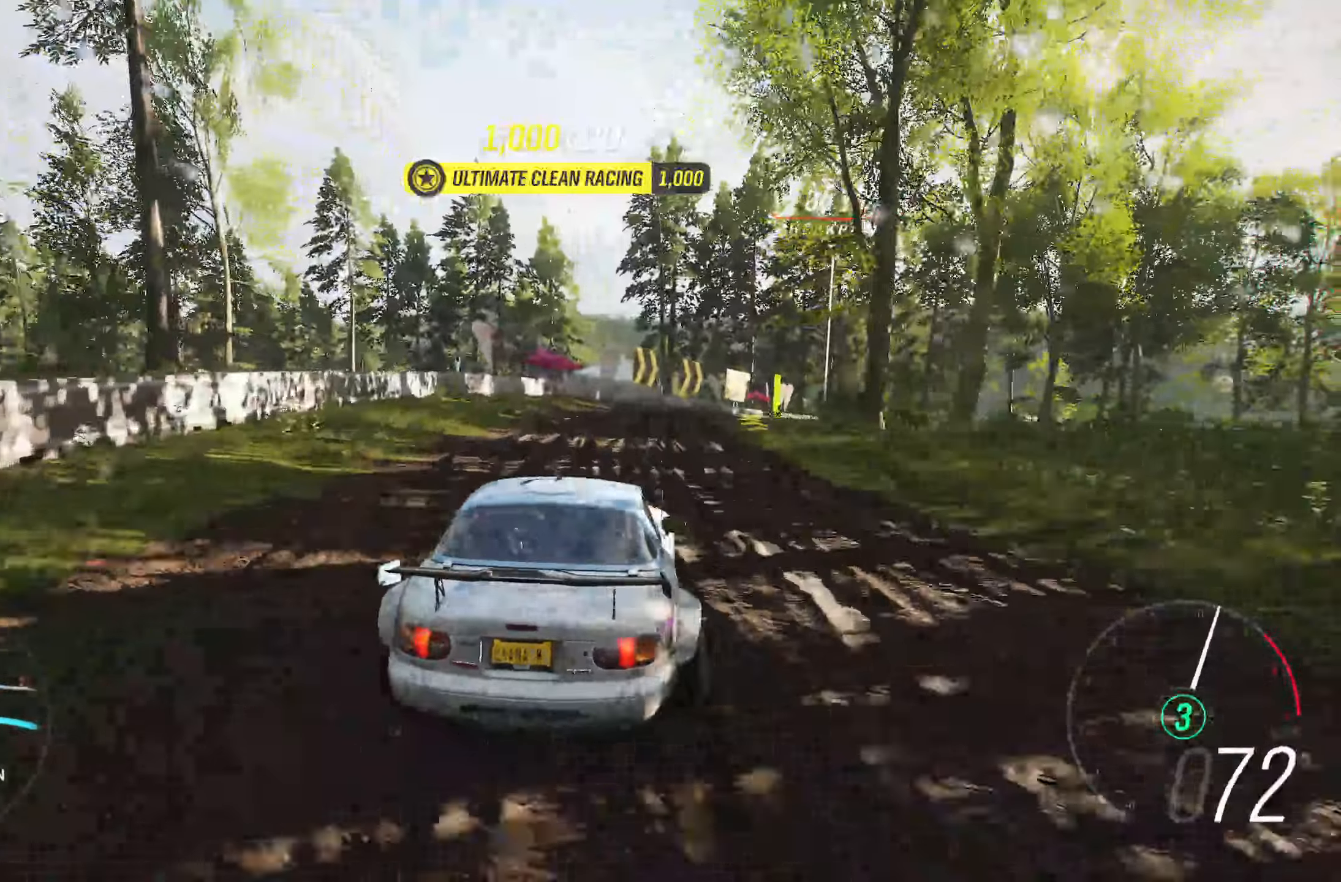
{"buttons": [], "left_stick": "right", "right_stick": "center", "events": [[433, "R2", "up"]]}
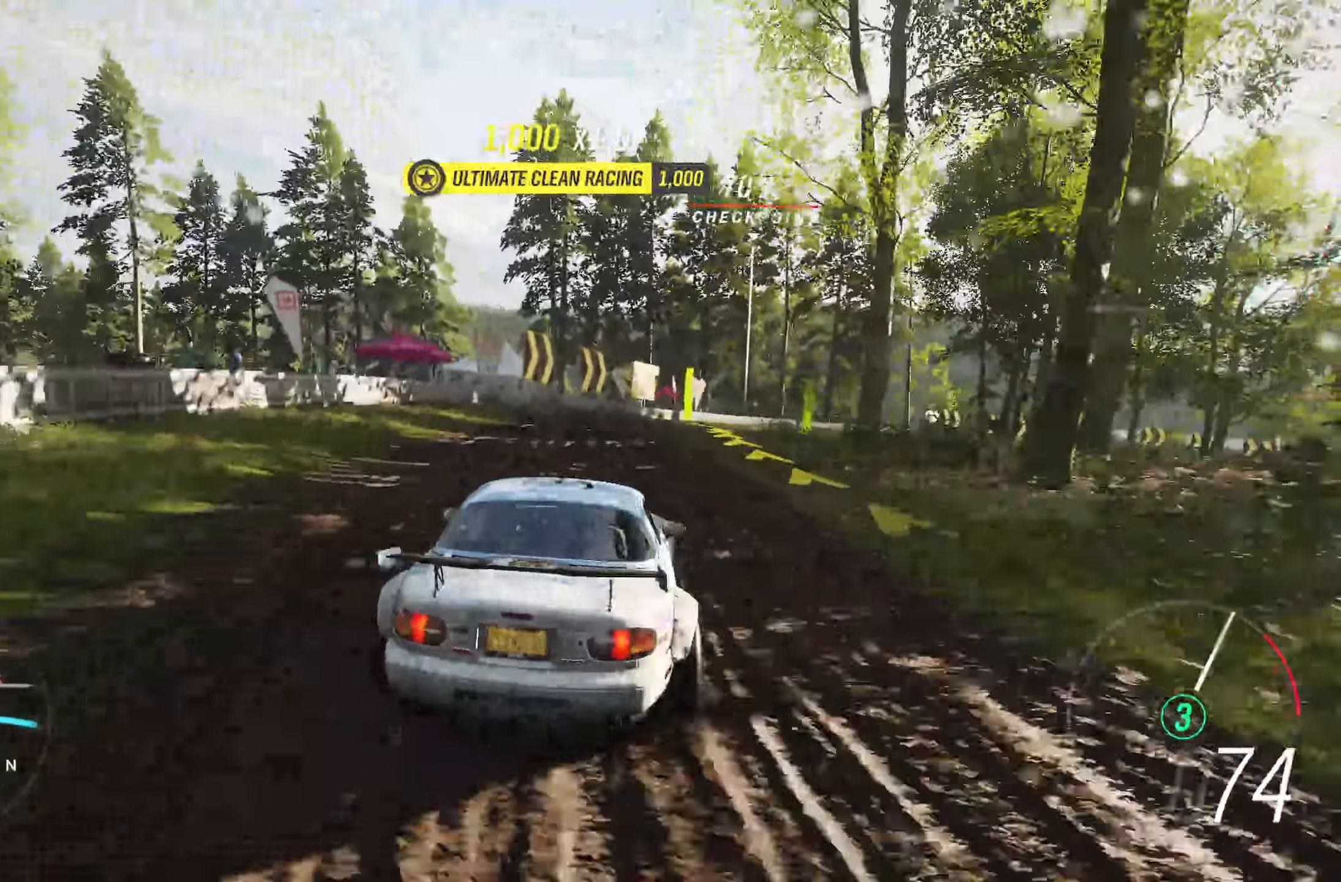
{"buttons": ["R2"], "left_stick": "right", "right_stick": "center", "events": [[50, "R2", "down"], [233, "left_stick", "center"], [417, "left_stick", "right"]]}
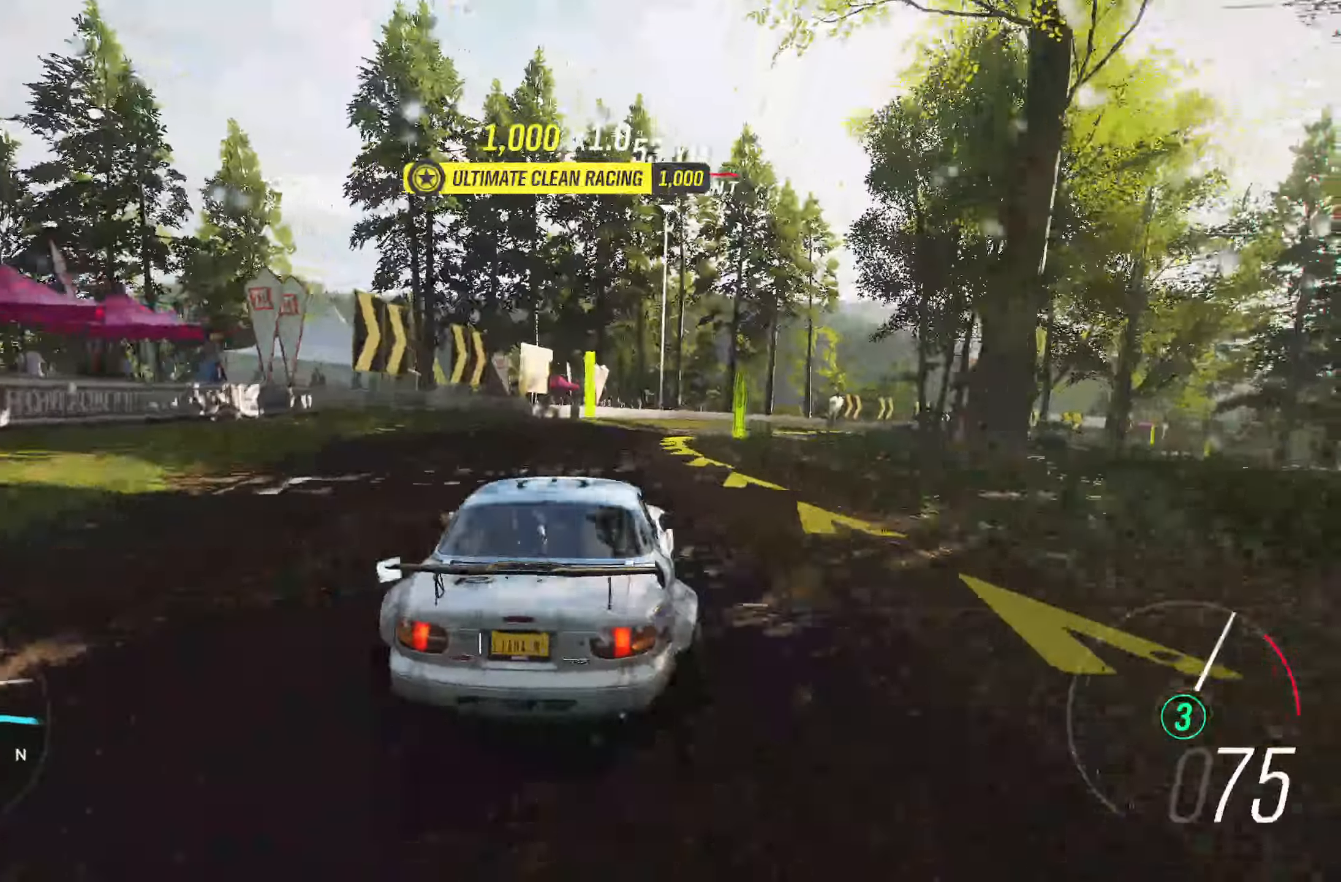
{"buttons": ["R2"], "left_stick": "right", "right_stick": "center", "events": []}
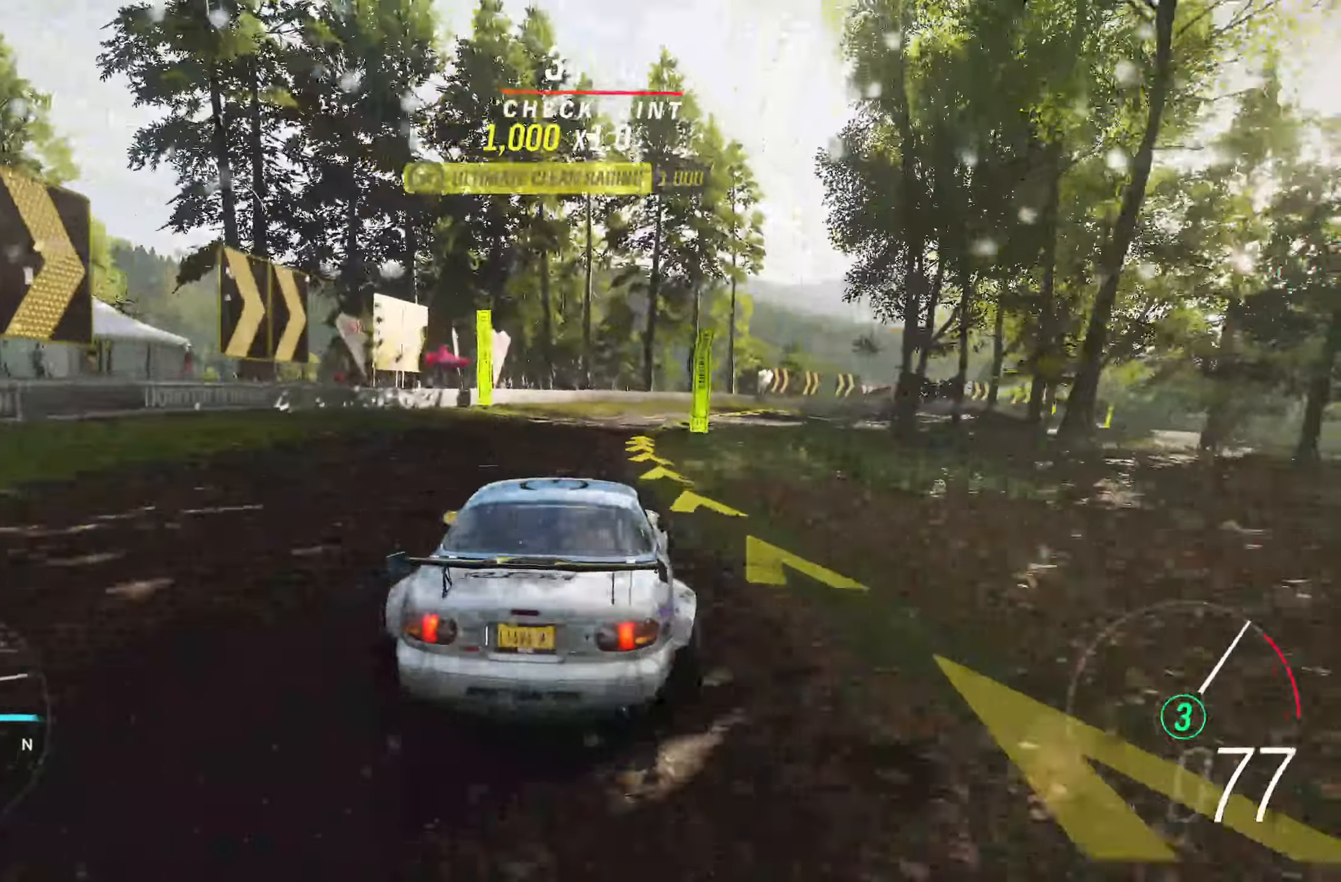
{"buttons": ["R2"], "left_stick": "right", "right_stick": "center", "events": []}
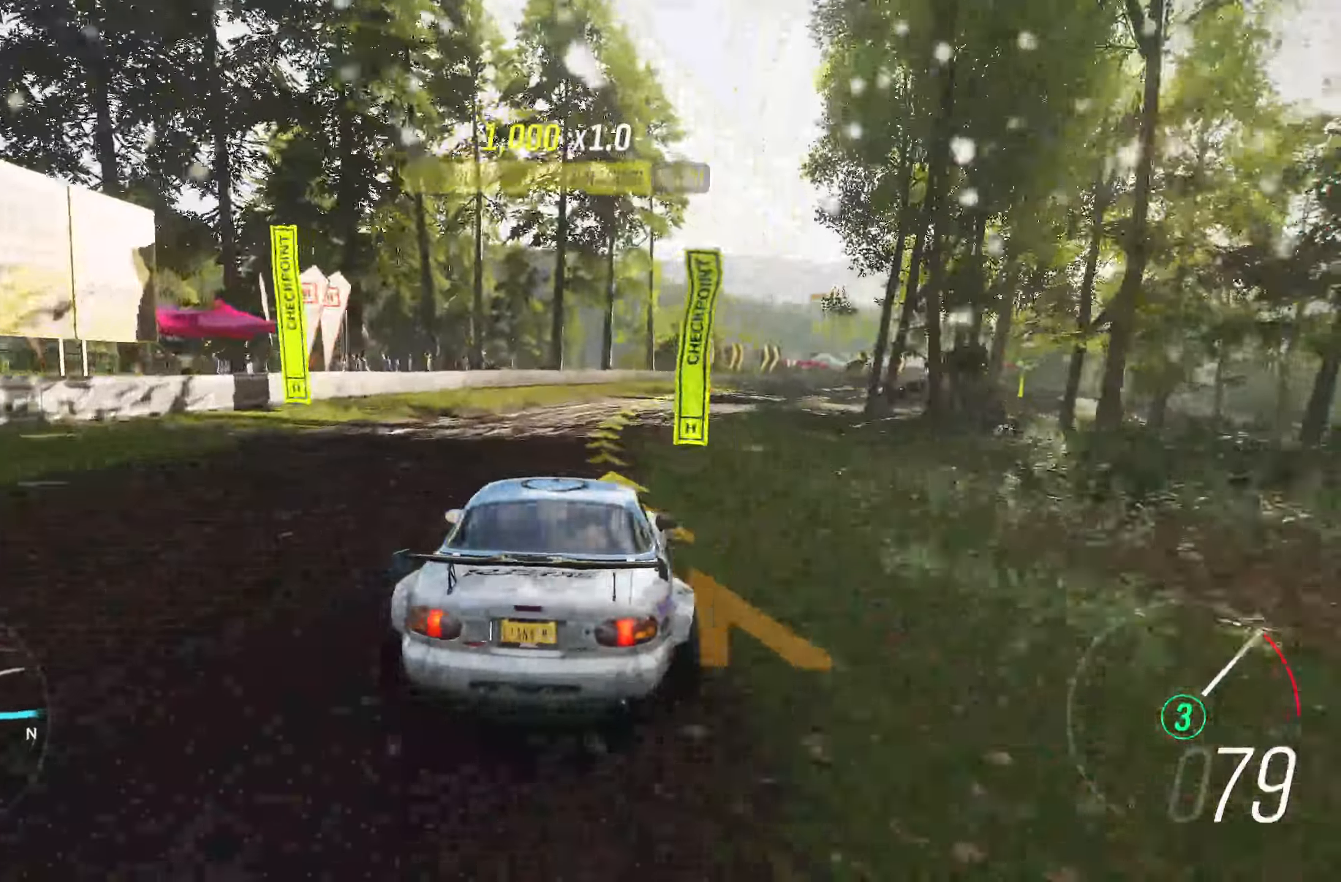
{"buttons": ["R2"], "left_stick": "right", "right_stick": "center", "events": []}
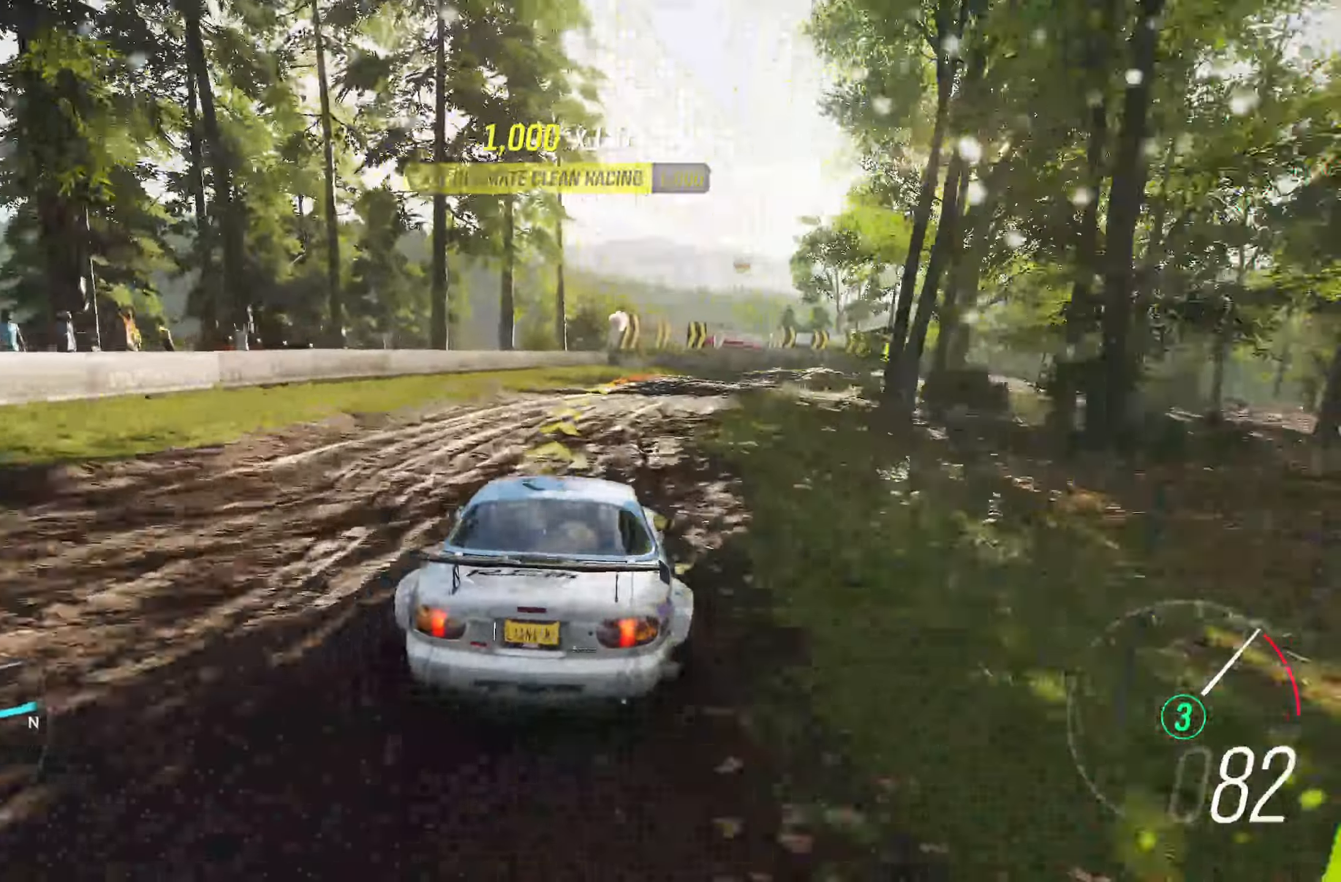
{"buttons": ["R2"], "left_stick": "center", "right_stick": "center", "events": [[450, "left_stick", "center"]]}
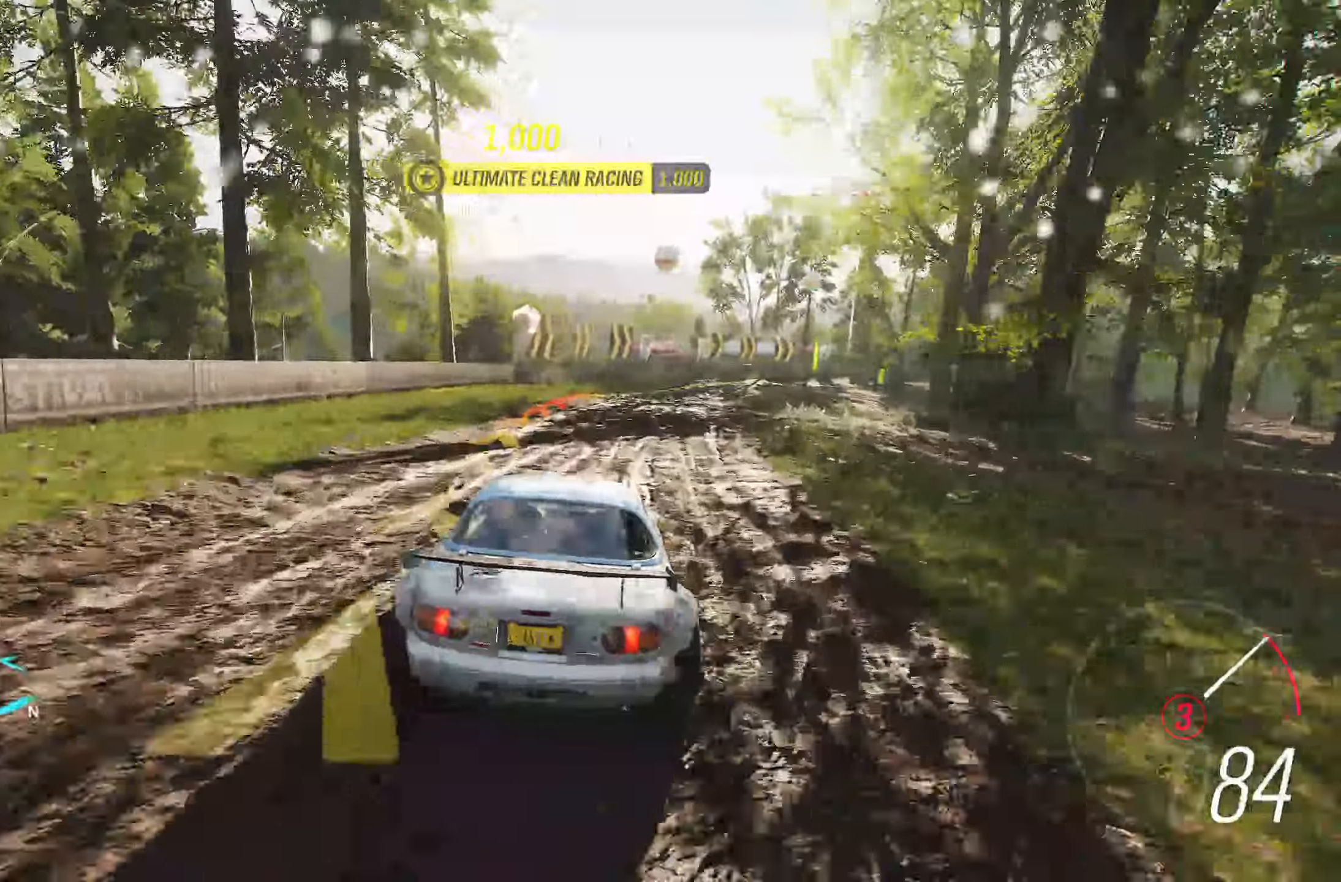
{"buttons": ["R2"], "left_stick": "center", "right_stick": "center", "events": [[100, "left_stick", "right"], [450, "left_stick", "center"]]}
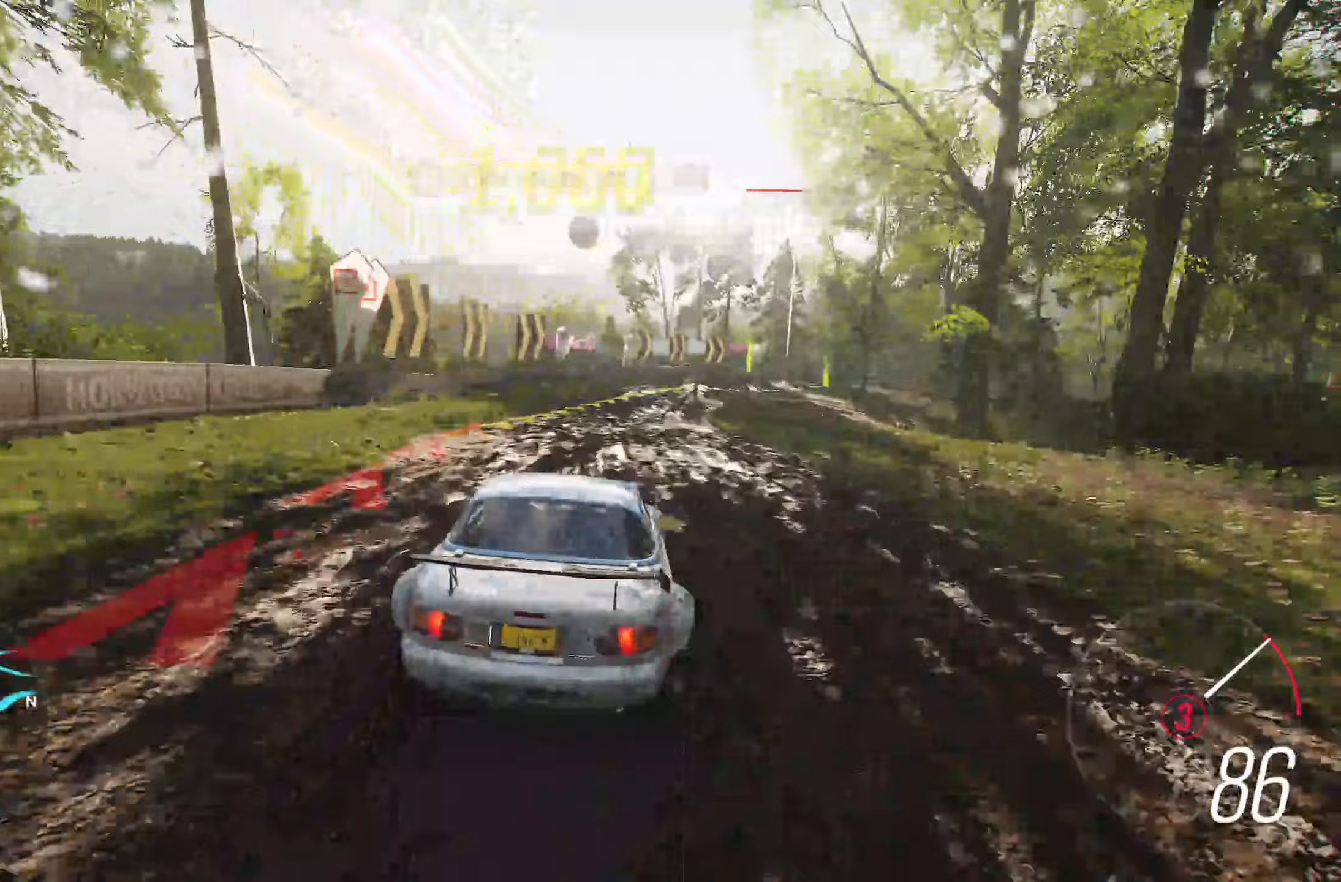
{"buttons": ["R2"], "left_stick": "right", "right_stick": "center", "events": [[117, "left_stick", "right"]]}
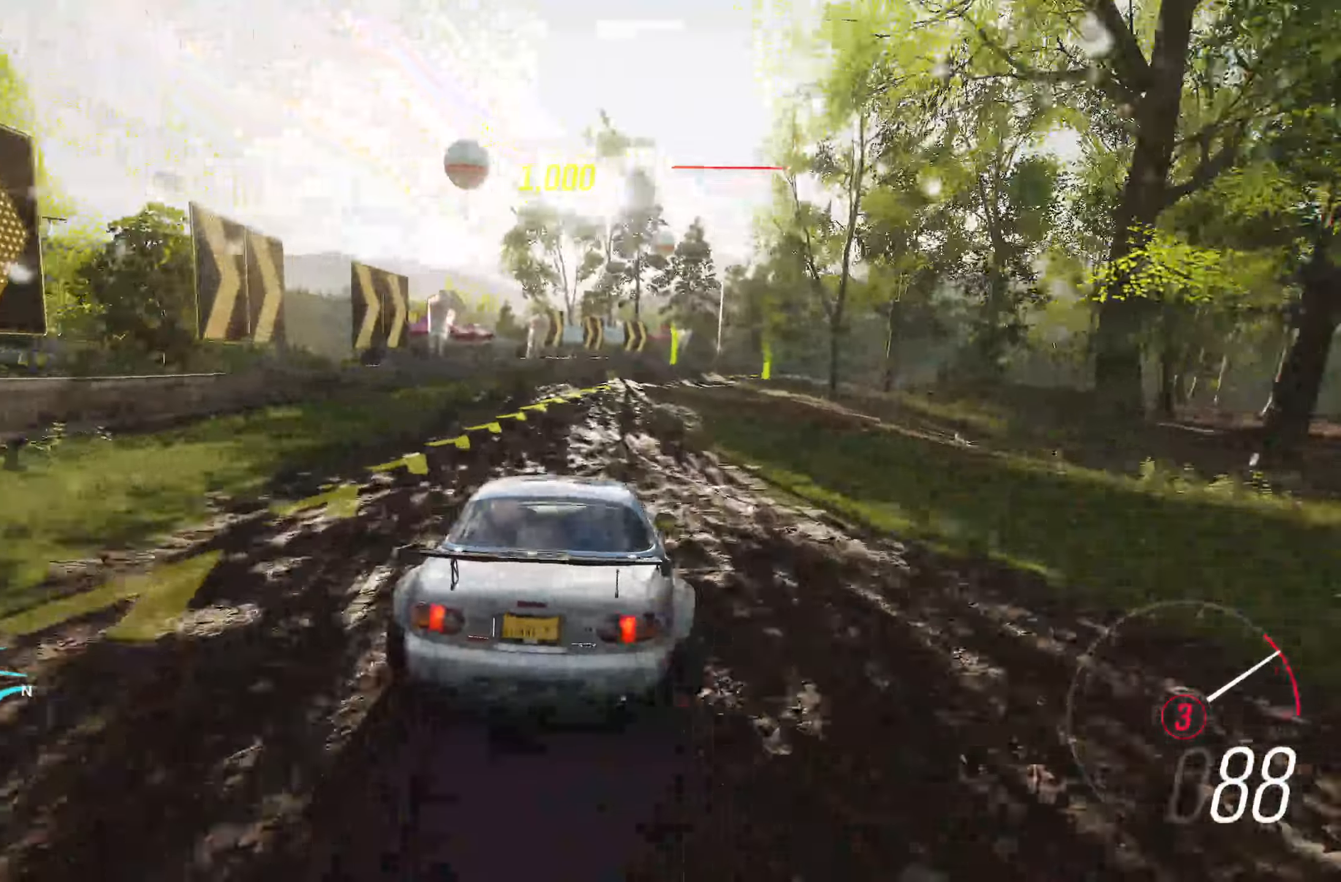
{"buttons": ["B", "R2"], "left_stick": "right", "right_stick": "center", "events": [[500, "B", "down"]]}
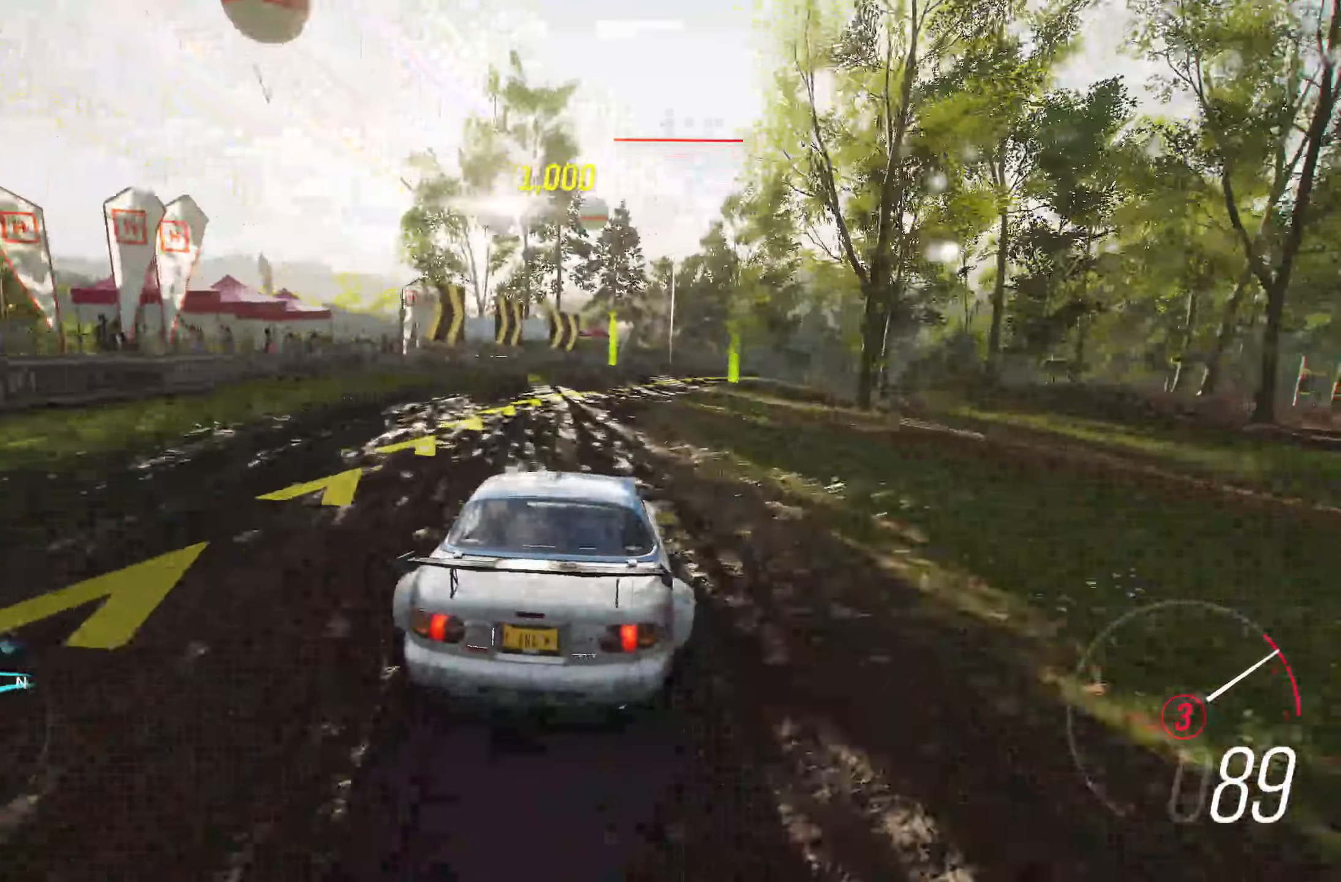
{"buttons": ["R2"], "left_stick": "right", "right_stick": "center", "events": [[100, "B", "up"]]}
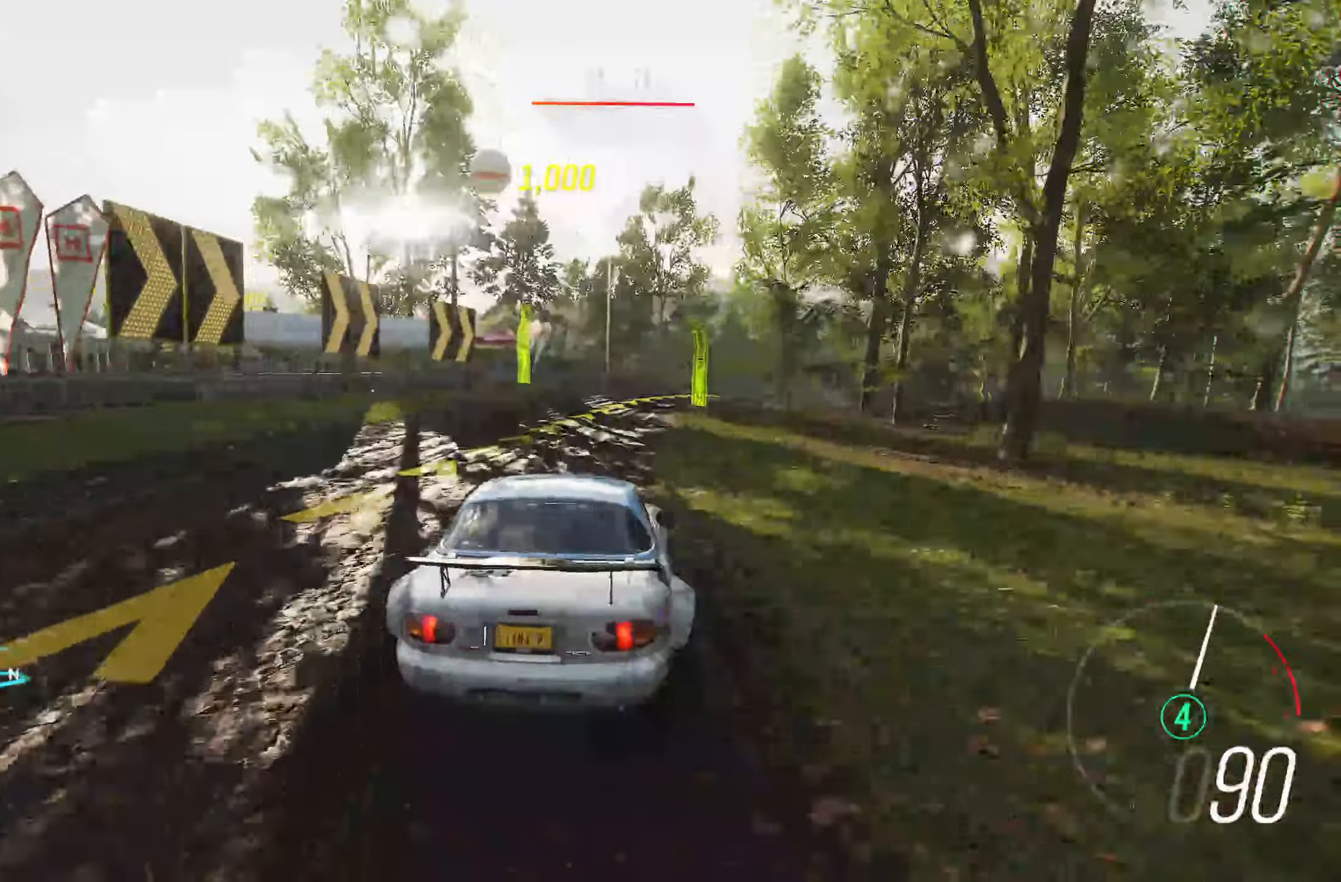
{"buttons": ["R2"], "left_stick": "right", "right_stick": "center", "events": [[17, "left_stick", "center"], [167, "left_stick", "right"]]}
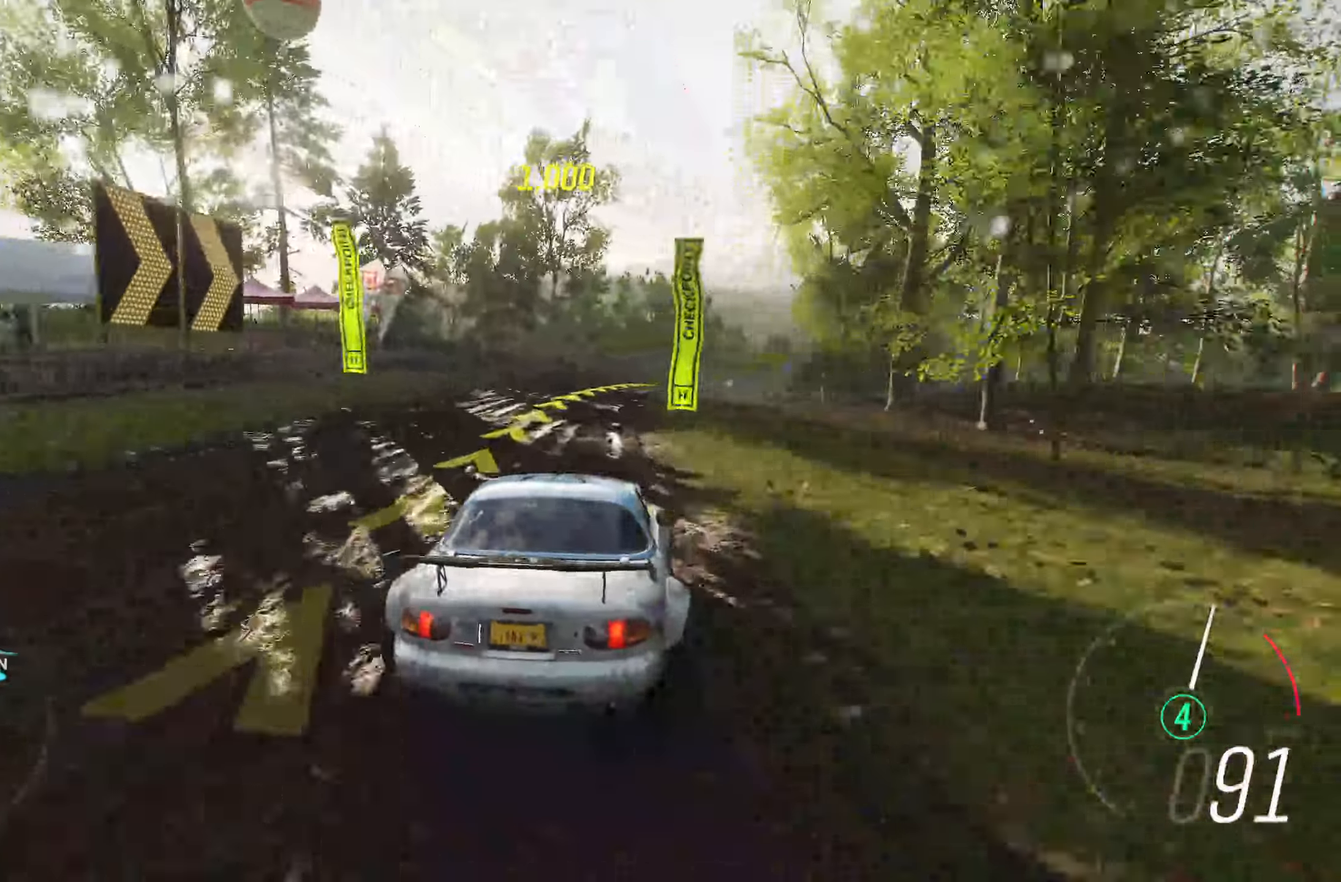
{"buttons": ["R2"], "left_stick": "right", "right_stick": "center", "events": []}
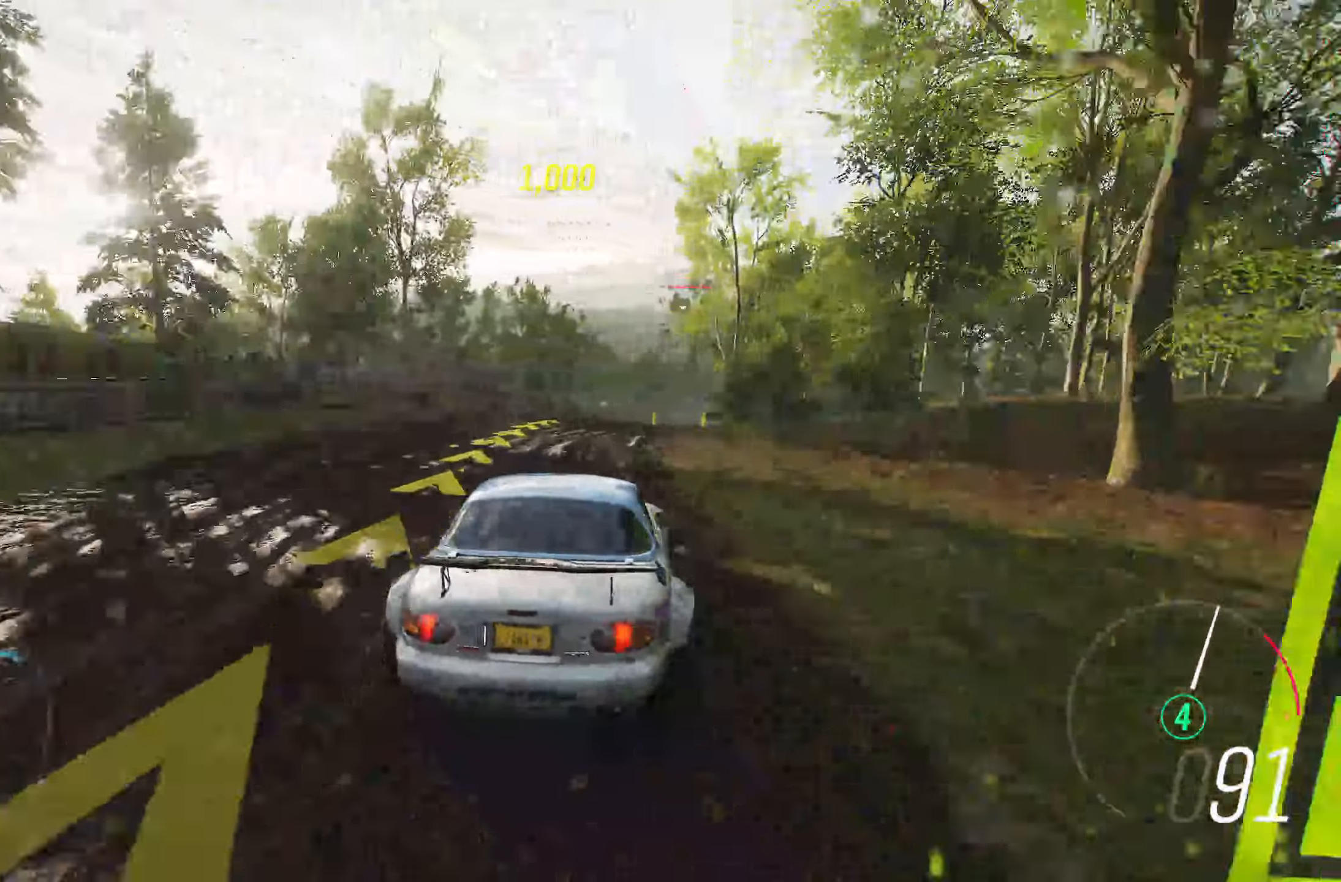
{"buttons": ["R2"], "left_stick": "right", "right_stick": "center"}
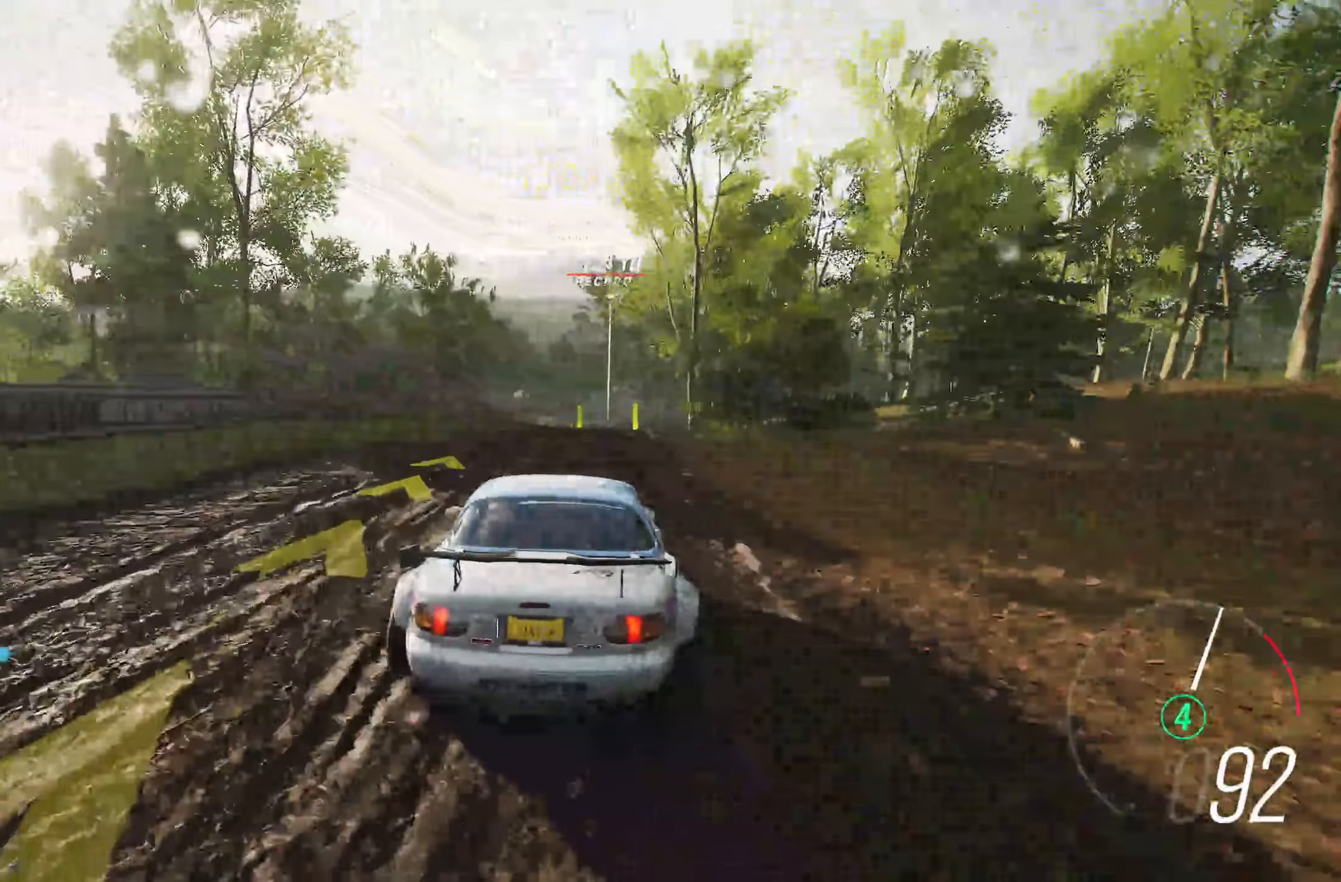
{"buttons": ["R2"], "left_stick": "center", "right_stick": "center"}
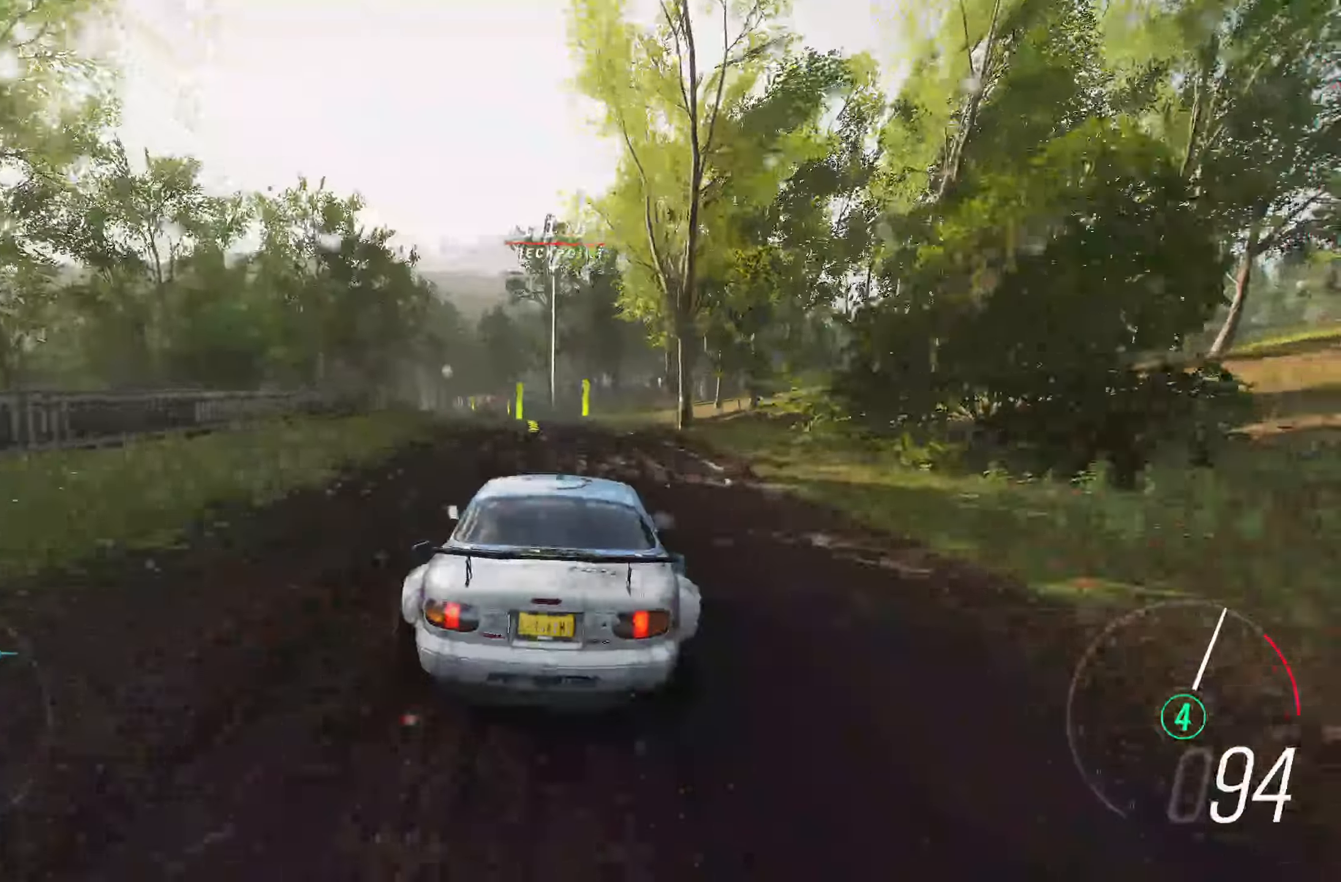
{"buttons": ["R2"], "left_stick": "left", "right_stick": "center", "events": [[400, "left_stick", "left"]]}
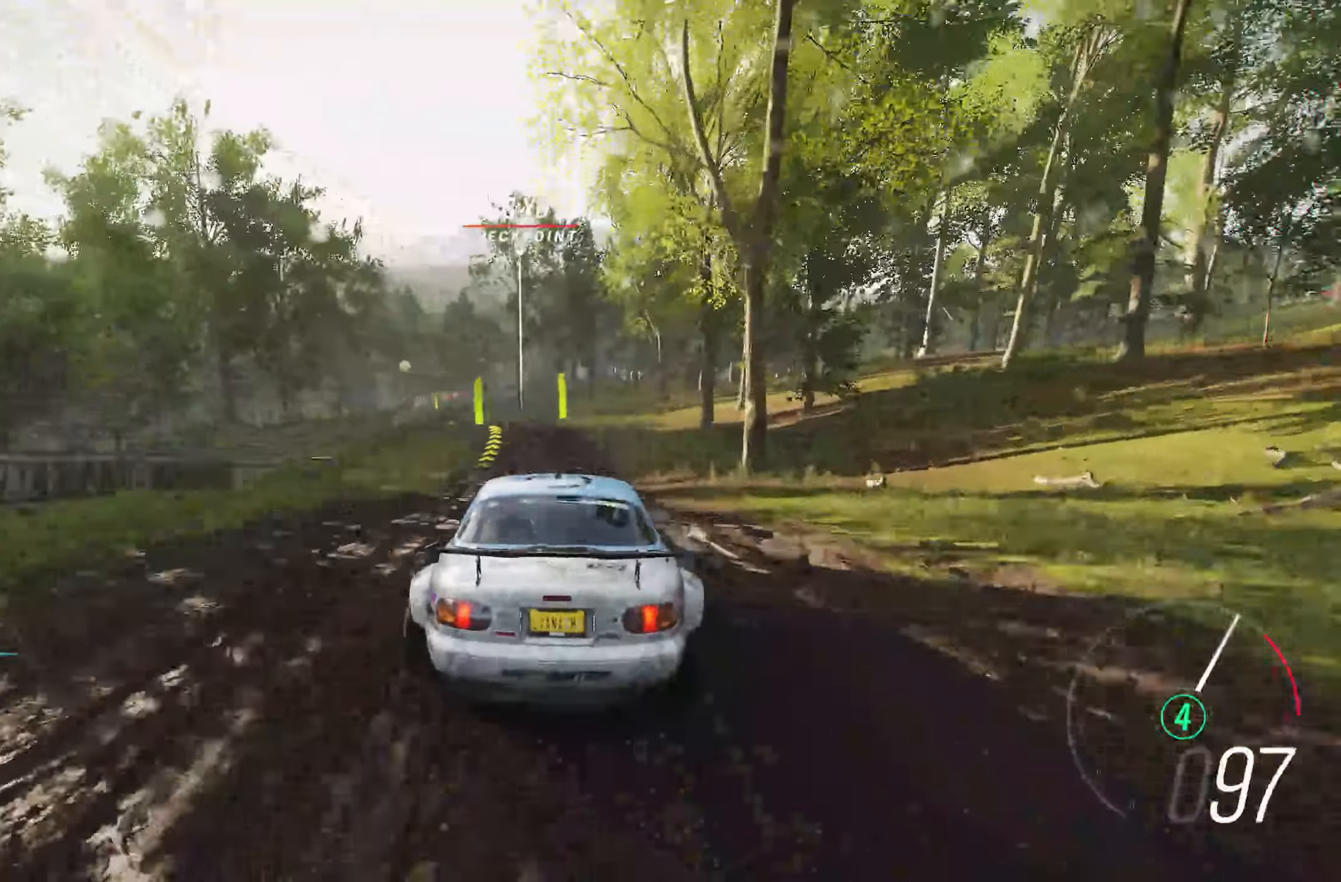
{"buttons": [], "left_stick": "left", "right_stick": "center", "events": [[100, "left_stick", "center"], [233, "left_stick", "left"], [267, "R2", "up"]]}
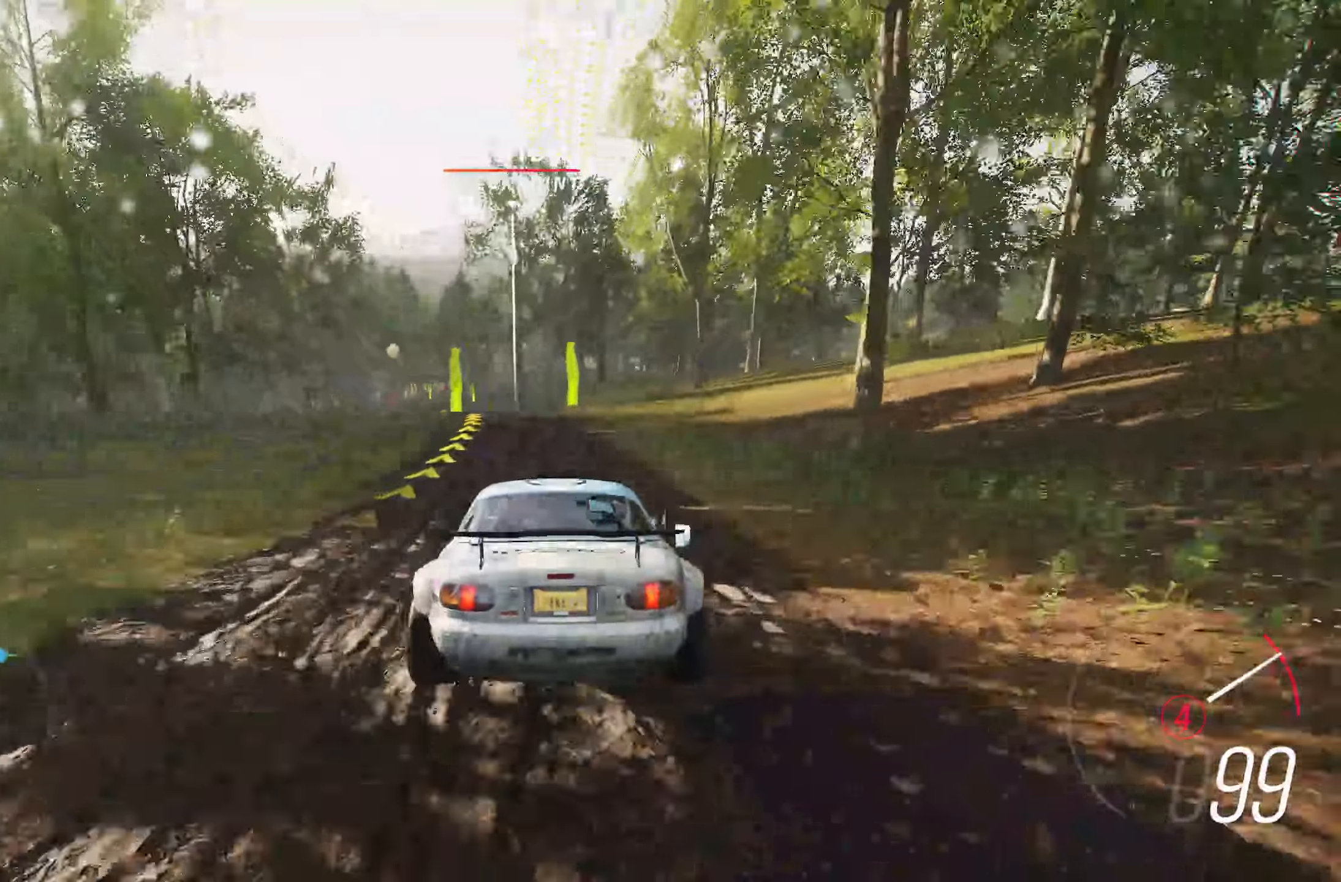
{"buttons": ["R2"], "left_stick": "center", "right_stick": "center", "events": [[133, "left_stick", "center"], [250, "R2", "down"], [267, "left_stick", "left"], [500, "left_stick", "center"]]}
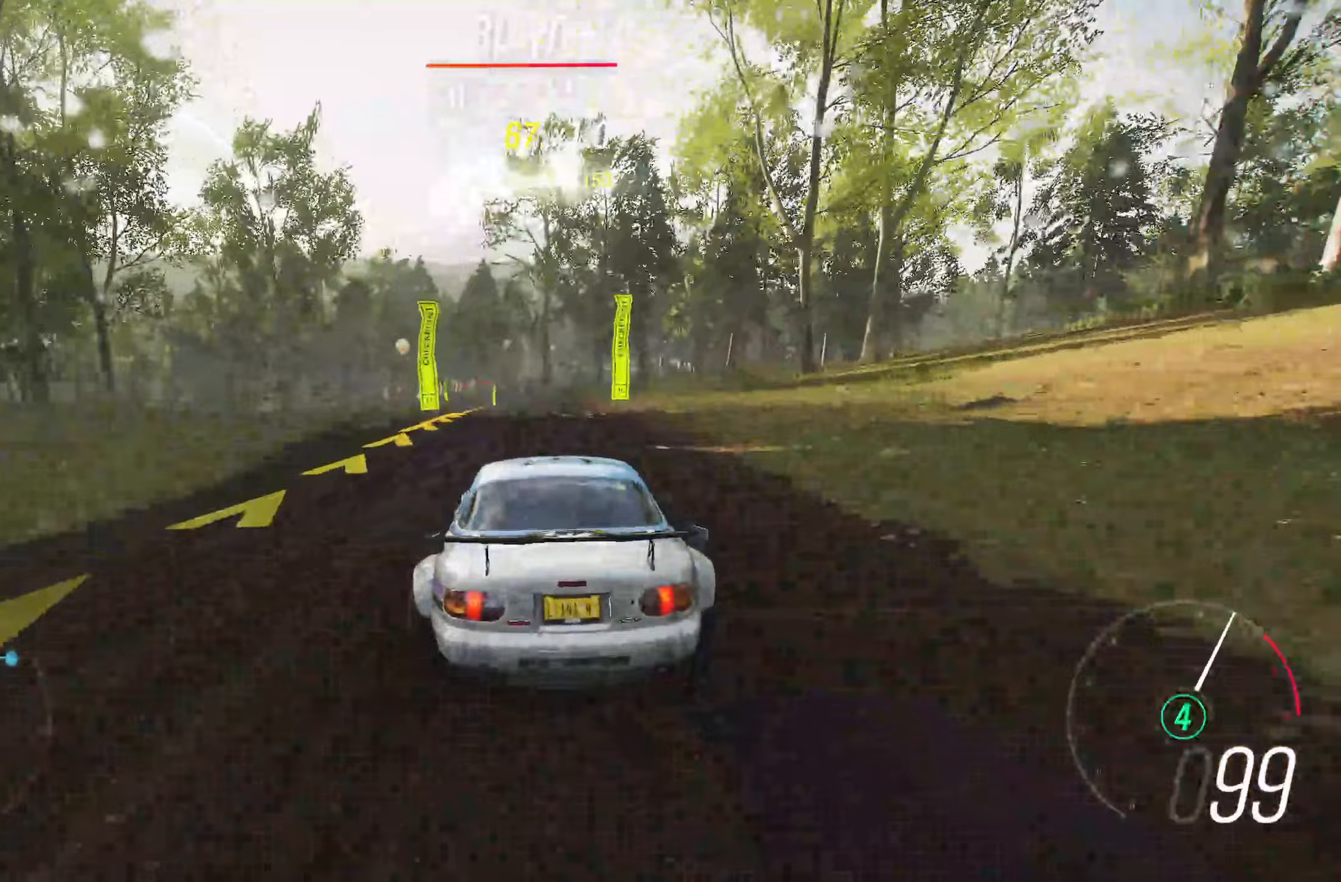
{"buttons": ["R2"], "left_stick": "left", "right_stick": "center", "events": [[67, "left_stick", "left"], [317, "left_stick", "center"], [500, "left_stick", "left"]]}
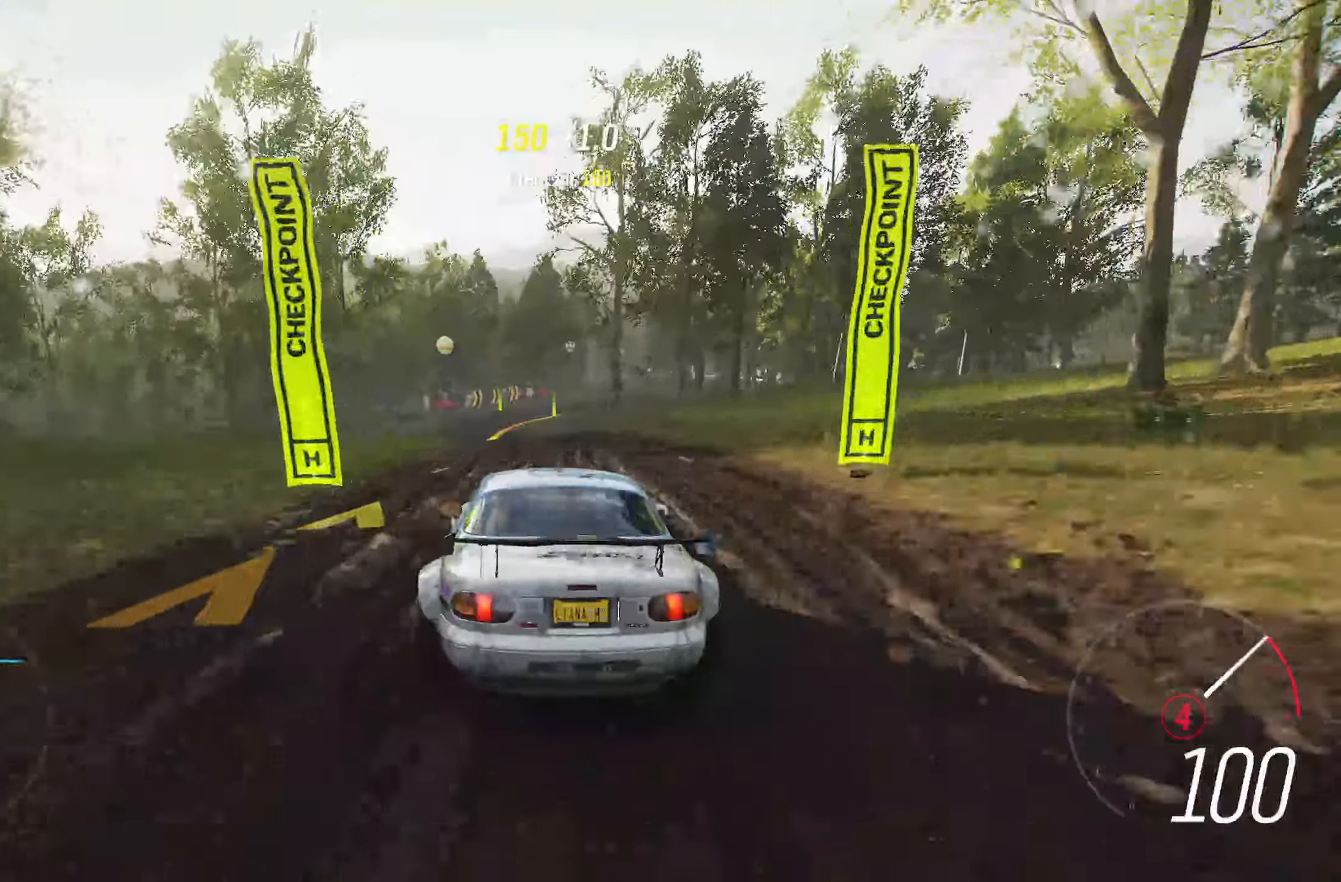
{"buttons": ["R2"], "left_stick": "center", "right_stick": "center", "events": [[117, "left_stick", "center"], [283, "left_stick", "left"], [433, "left_stick", "center"]]}
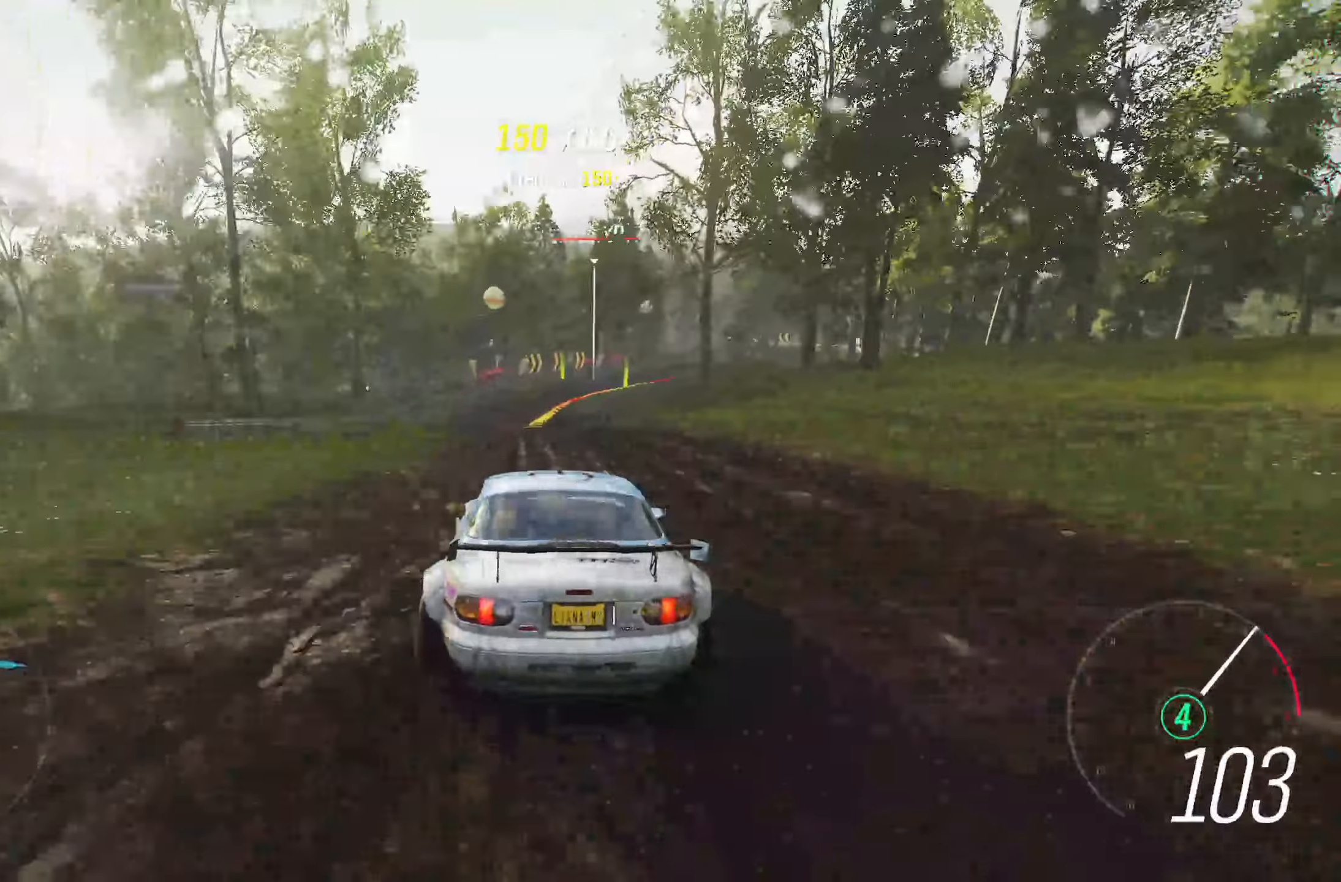
{"buttons": ["R2"], "left_stick": "right", "right_stick": "center", "events": [[433, "left_stick", "right"]]}
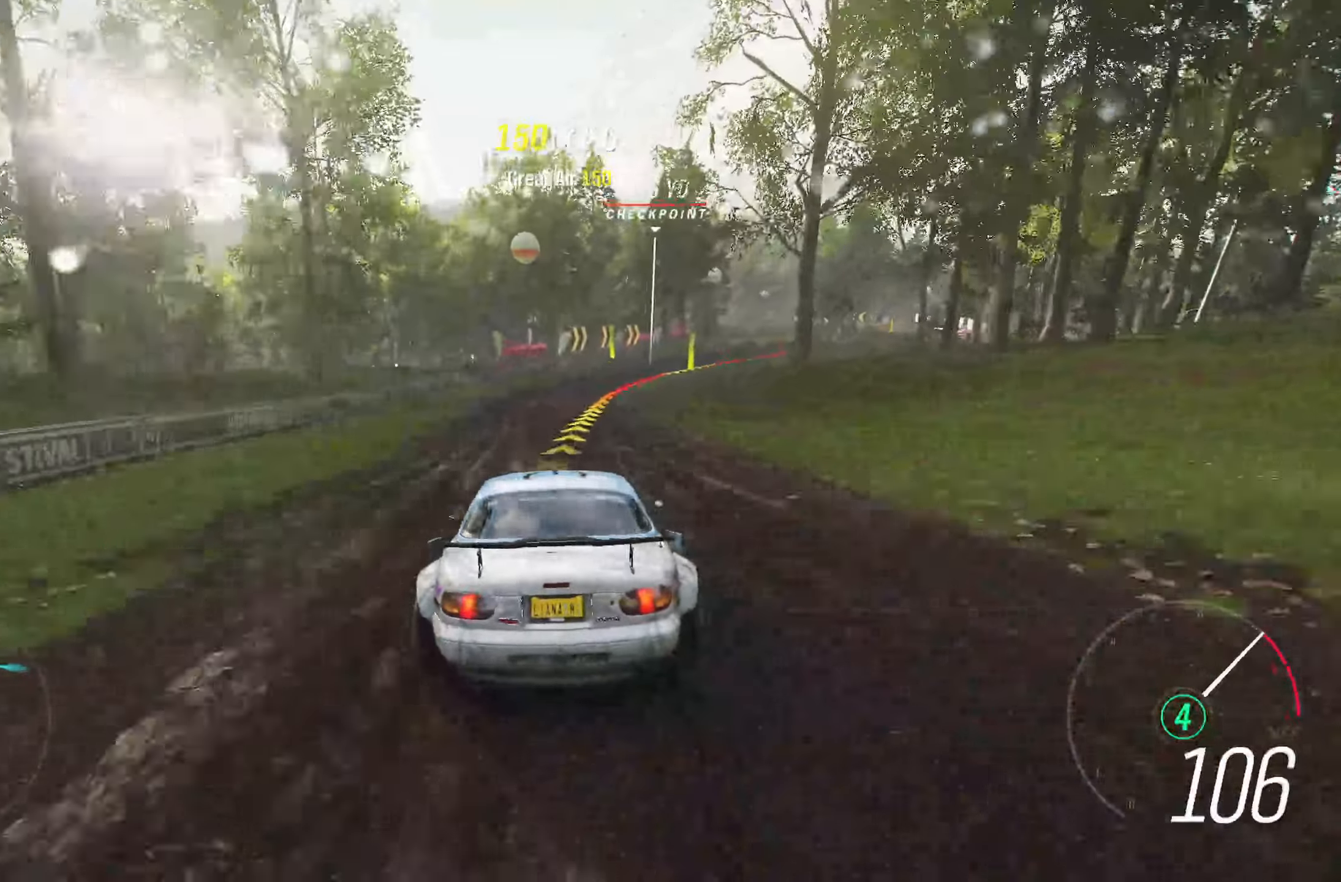
{"buttons": [], "left_stick": "center", "right_stick": "center", "events": [[200, "R2", "up"], [233, "left_stick", "center"]]}
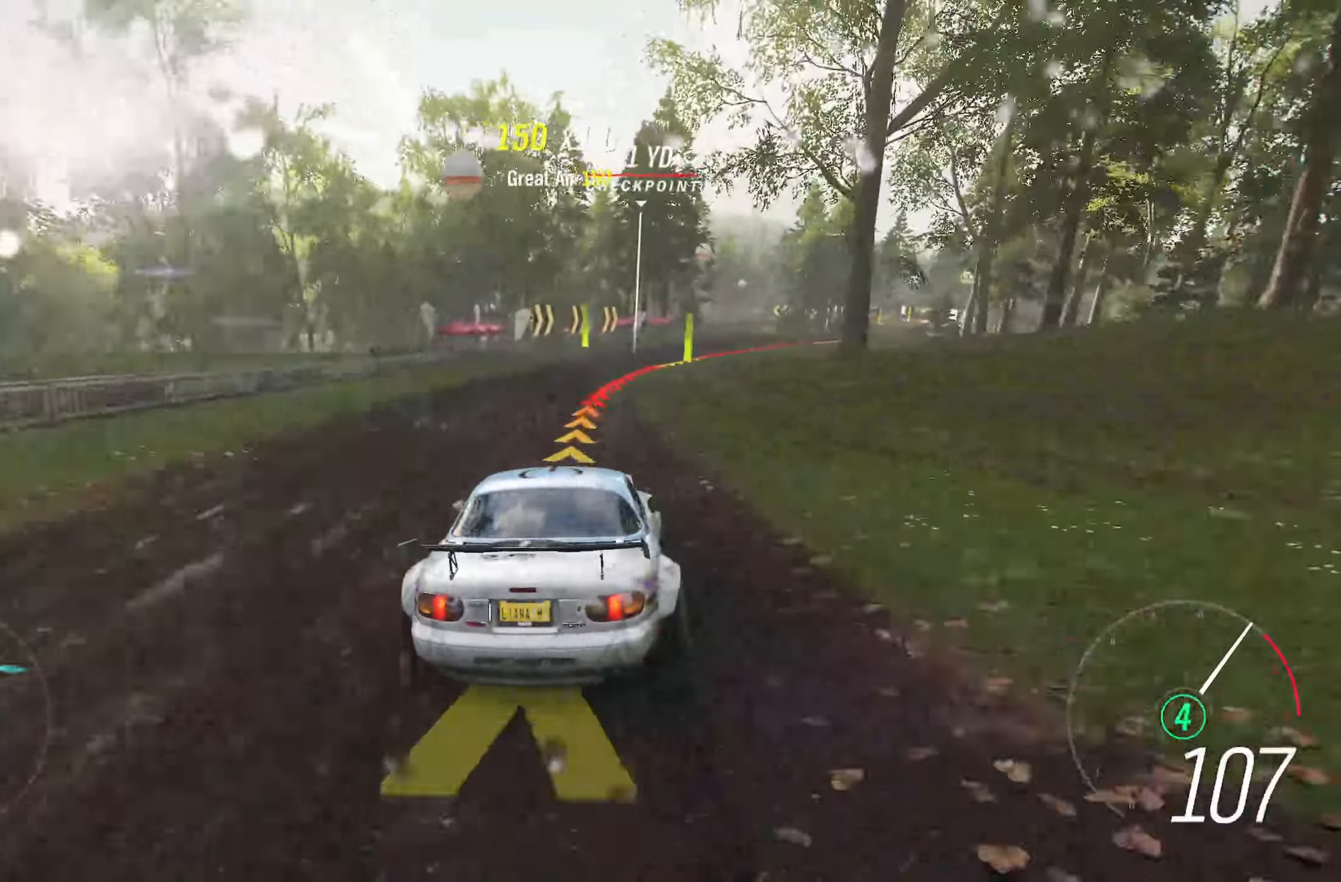
{"buttons": [], "left_stick": "right", "right_stick": "center", "events": [[300, "left_stick", "right"]]}